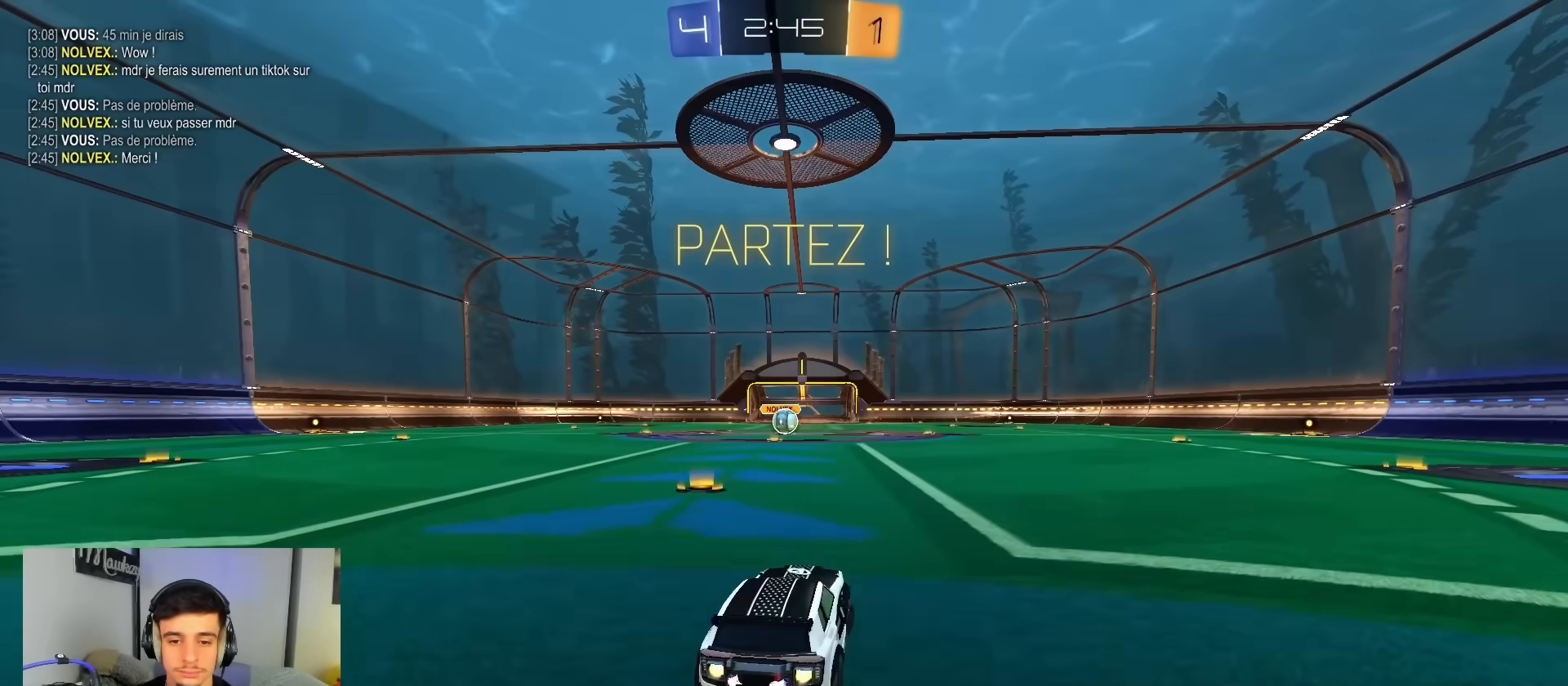
Gameplay with a controller (Xbox layout); each line is a JSON object with the inputs held at the frame after it. "events" lists button and stick changes between this image and that frame as [ms after this image, input, new state], when the widget could be followed in between. Not read: SELECT.
{"buttons": ["B", "R1"], "left_stick": "down", "right_stick": "center", "events": [[33, "A", "up"], [50, "left_stick", "up-left"], [83, "A", "down"], [117, "left_stick", "down-left"], [317, "A", "up"], [317, "left_stick", "down"]]}
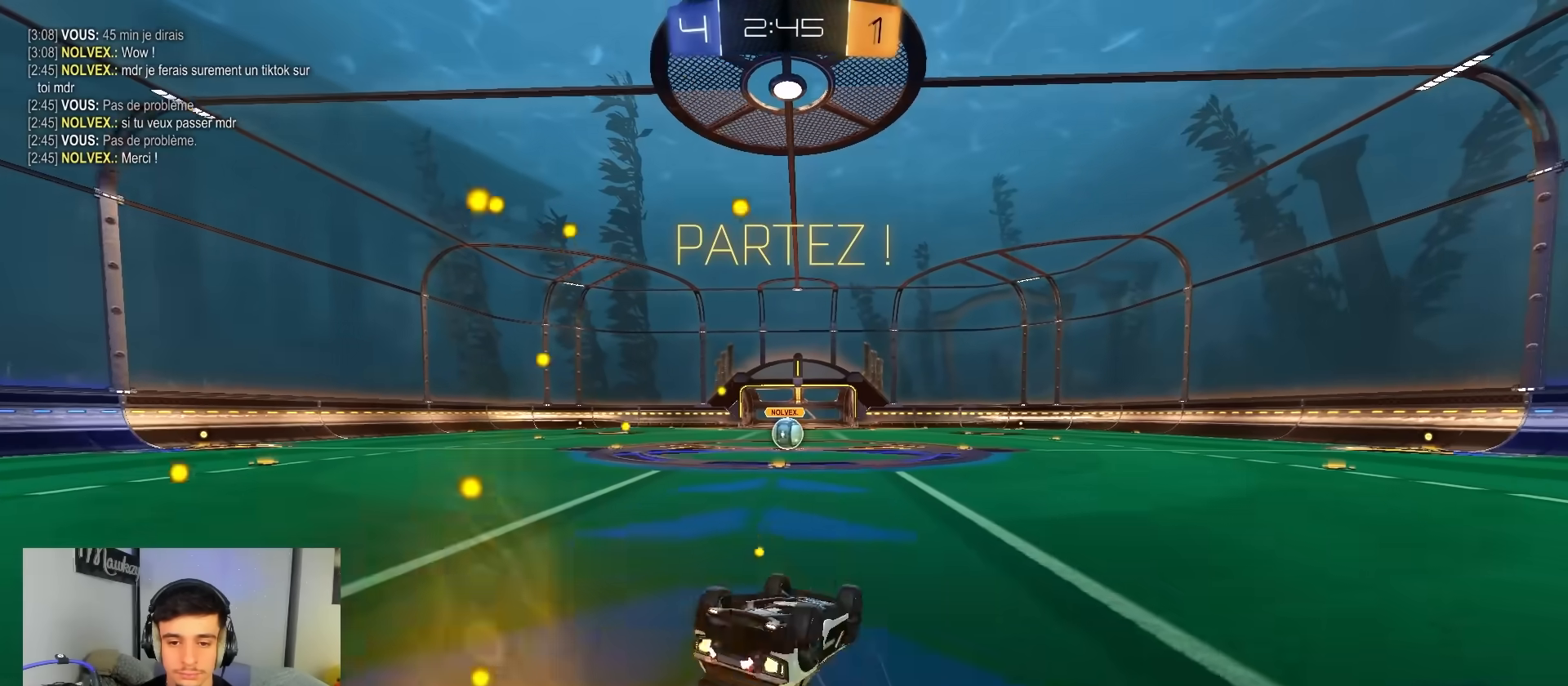
{"buttons": ["R2"], "left_stick": "center", "right_stick": "center", "events": [[33, "left_stick", "down-left"], [333, "R1", "up"], [367, "B", "up"], [400, "R2", "down"], [433, "left_stick", "center"]]}
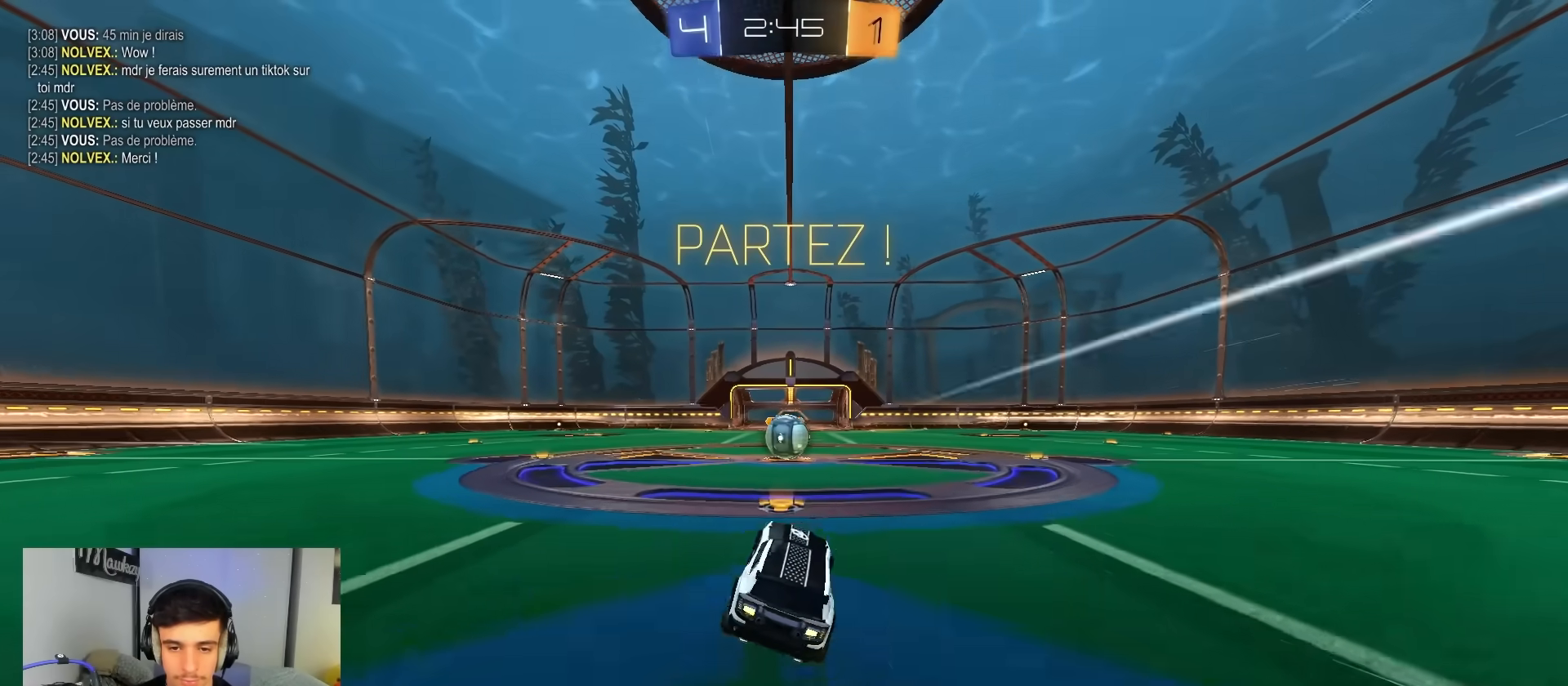
{"buttons": [], "left_stick": "center", "right_stick": "center", "events": [[117, "R2", "up"], [217, "left_stick", "right"], [317, "left_stick", "center"], [333, "A", "down"], [350, "A", "up"]]}
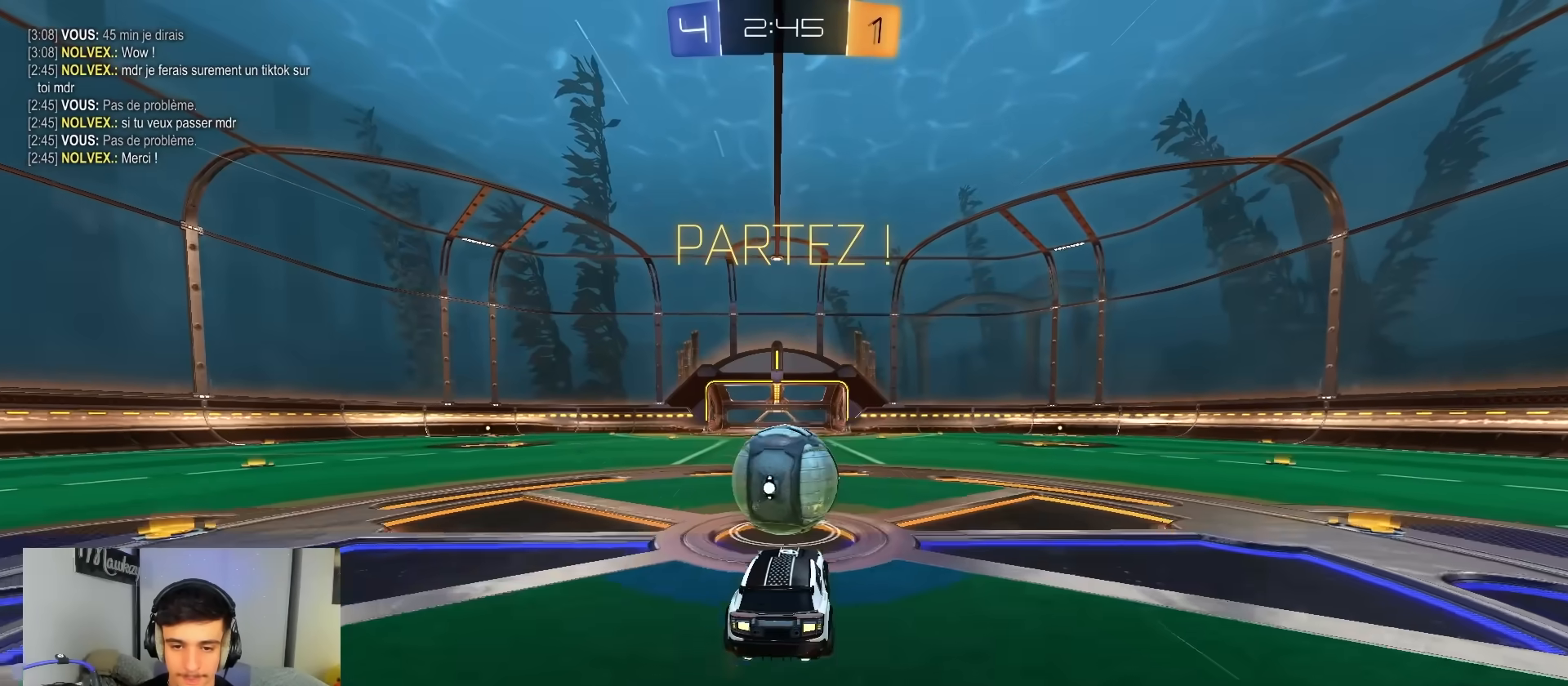
{"buttons": ["R1"], "left_stick": "up", "right_stick": "center", "events": [[333, "left_stick", "right"], [400, "R1", "down"], [467, "left_stick", "up"]]}
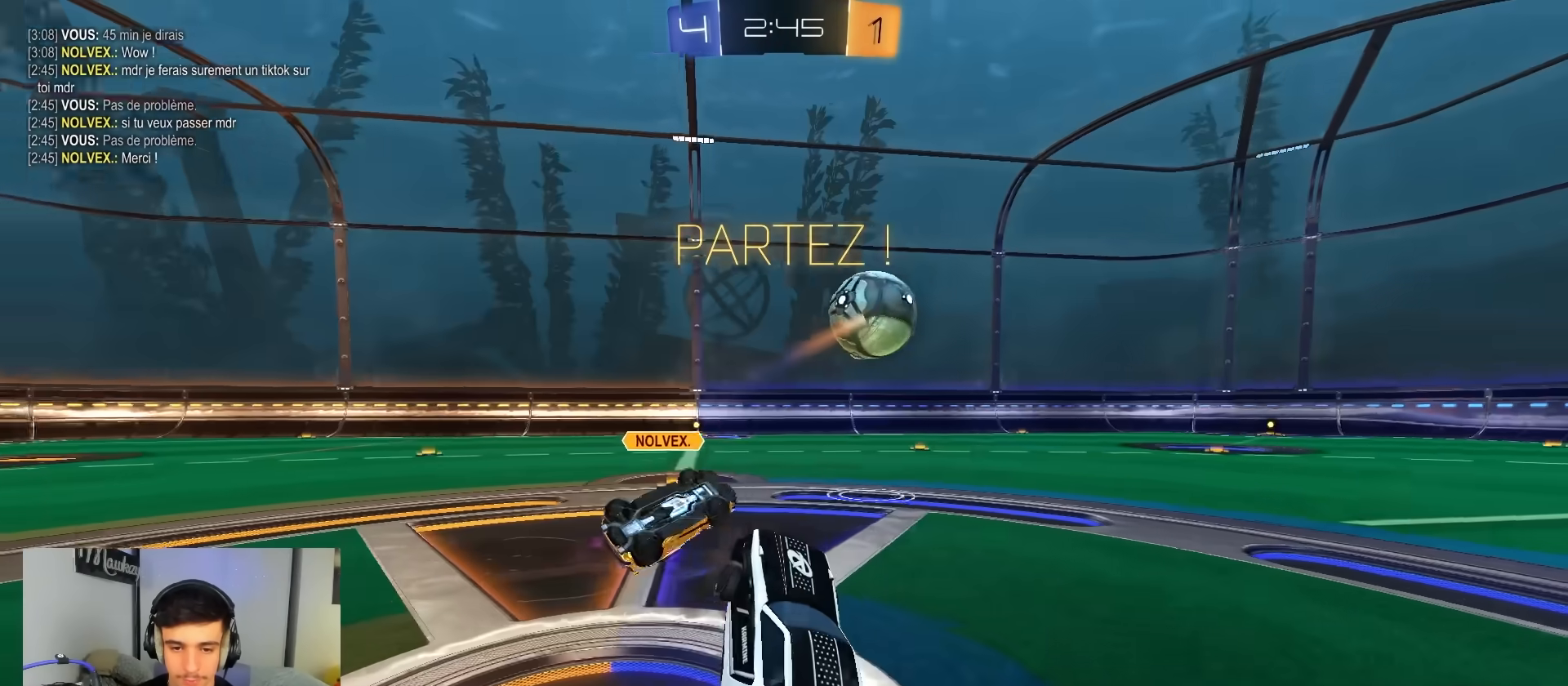
{"buttons": ["B", "R2"], "left_stick": "up-right", "right_stick": "center", "events": [[50, "R1", "up"], [67, "R2", "down"], [83, "A", "down"], [183, "A", "up"], [183, "left_stick", "up-right"], [367, "B", "down"]]}
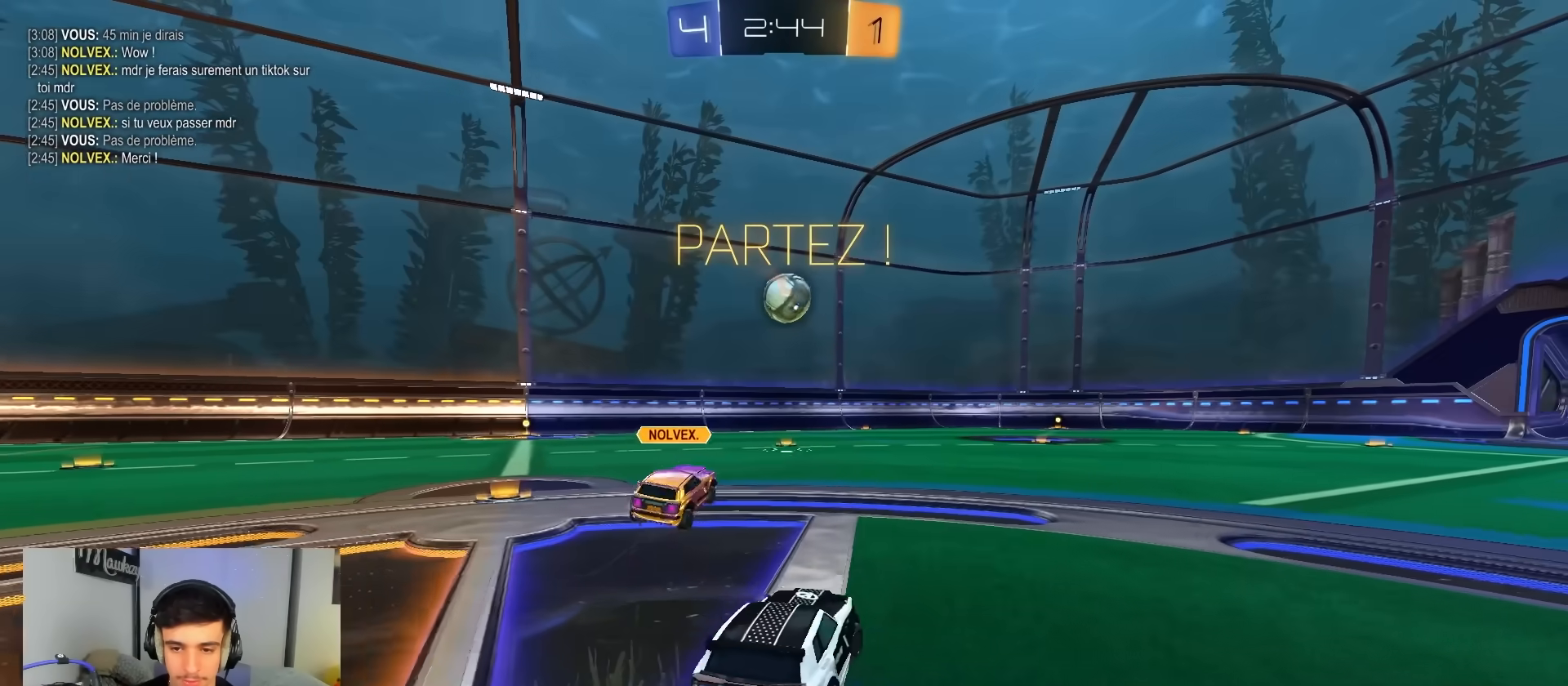
{"buttons": ["A", "X", "R2"], "left_stick": "down", "right_stick": "center", "events": [[17, "left_stick", "right"], [167, "A", "down"], [233, "left_stick", "up"], [267, "A", "up"], [300, "A", "down"], [333, "X", "down"], [367, "left_stick", "down"], [500, "B", "up"]]}
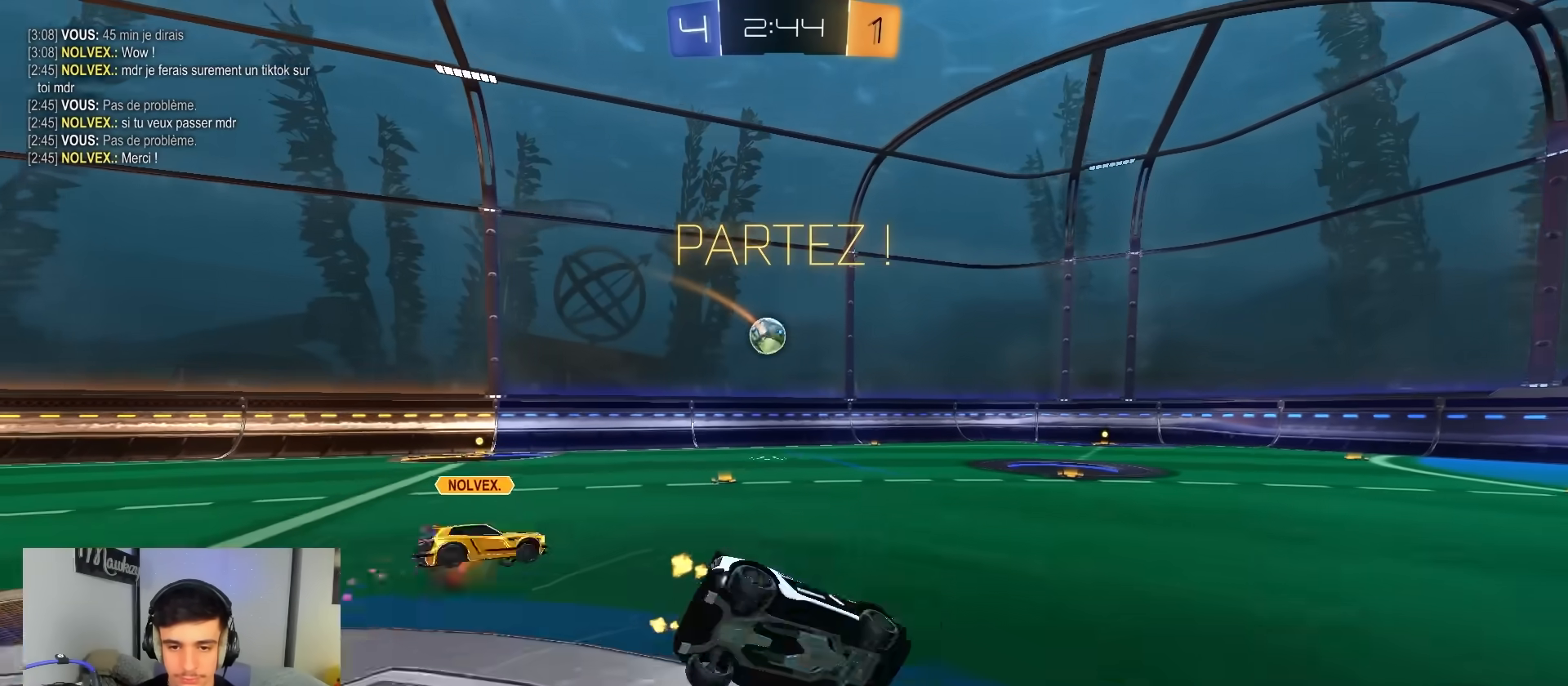
{"buttons": ["X", "R2"], "left_stick": "down-left", "right_stick": "center", "events": [[117, "left_stick", "down-left"], [167, "A", "up"], [333, "left_stick", "left"], [433, "left_stick", "down-left"]]}
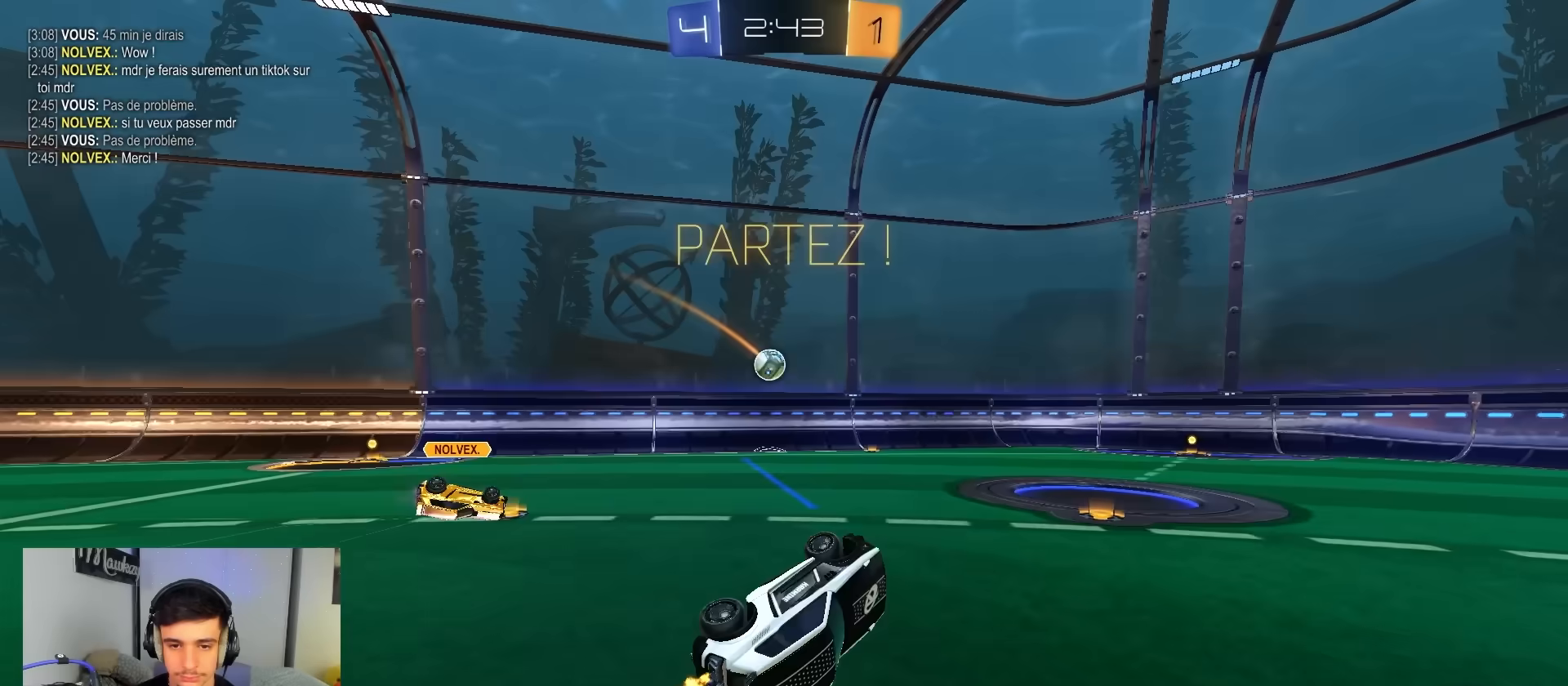
{"buttons": ["R2"], "left_stick": "left", "right_stick": "center", "events": [[183, "left_stick", "up-left"], [200, "X", "up"], [317, "left_stick", "left"]]}
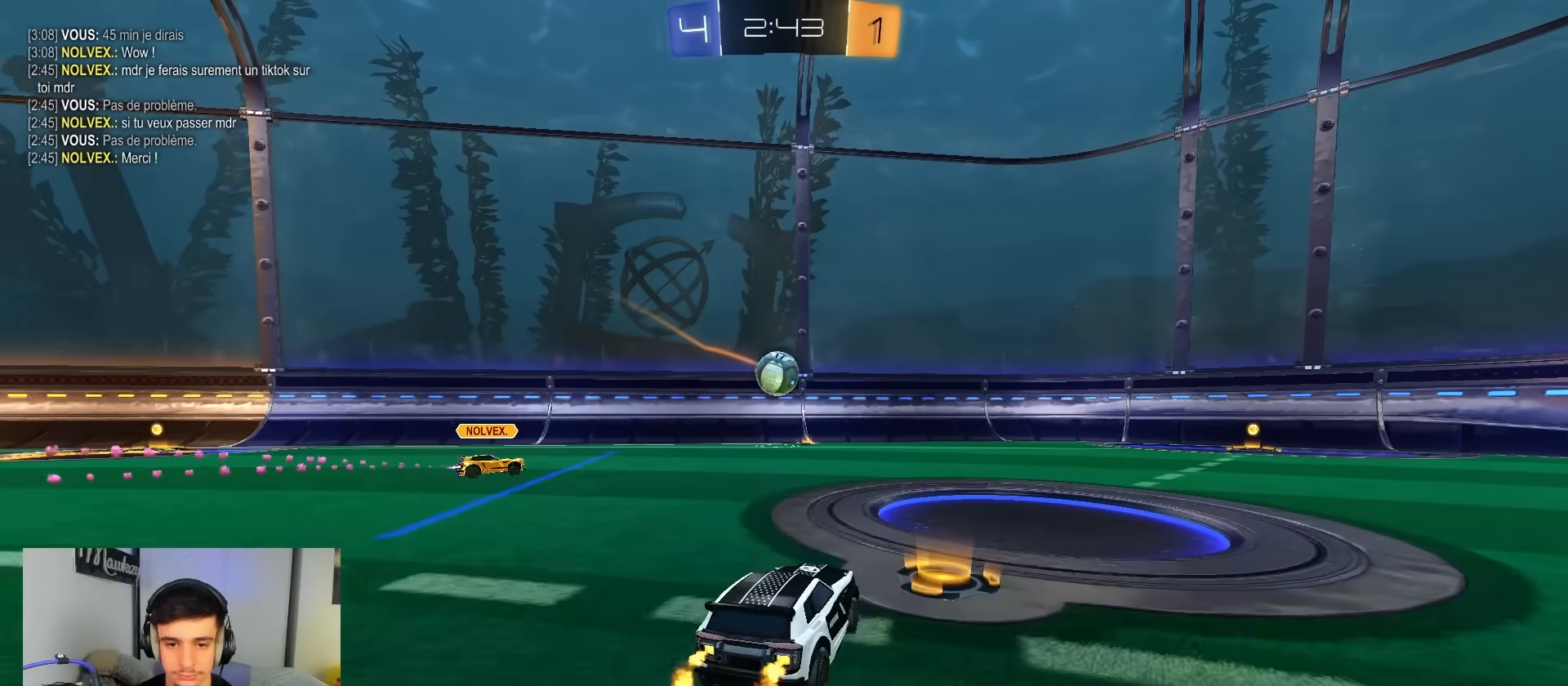
{"buttons": ["B", "R2"], "left_stick": "right", "right_stick": "center", "events": [[67, "left_stick", "center"], [167, "left_stick", "right"], [283, "B", "down"], [283, "Y", "down"], [433, "Y", "up"]]}
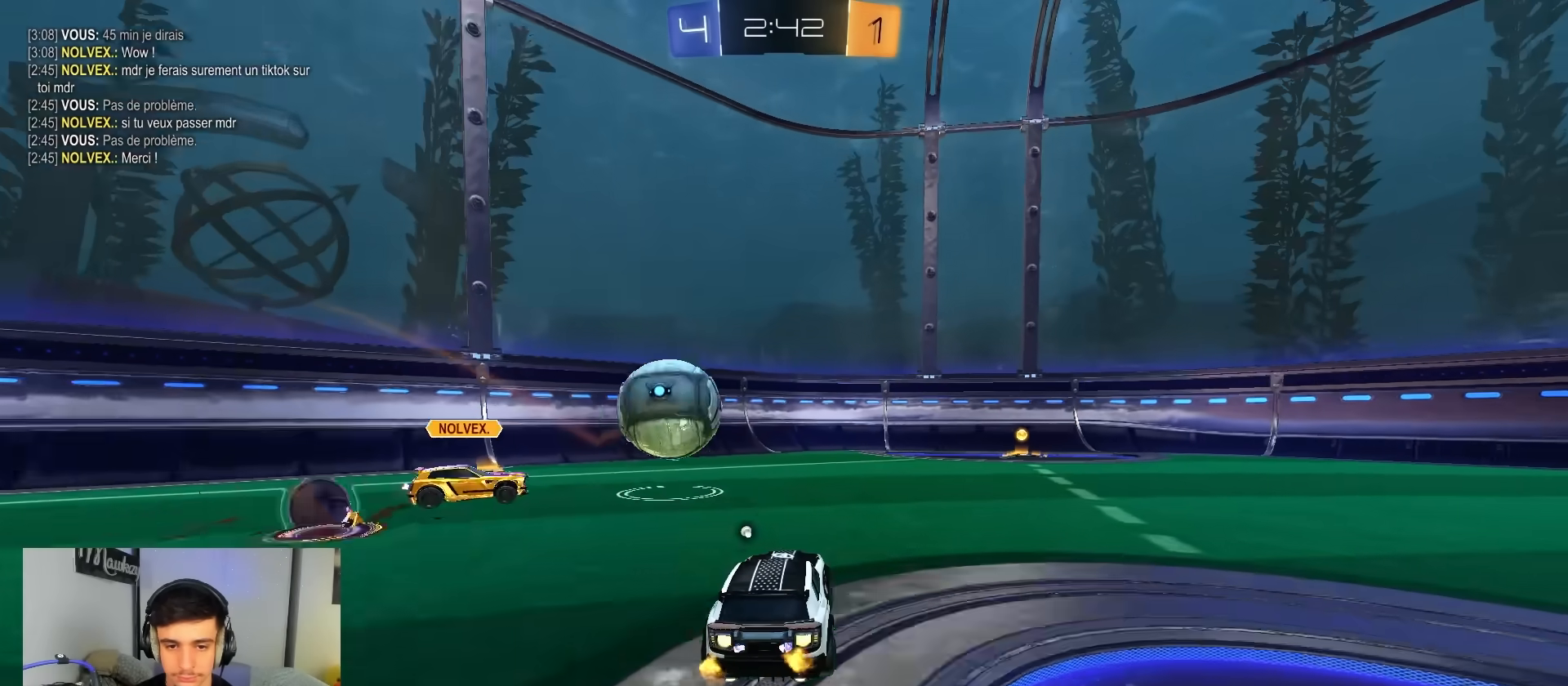
{"buttons": ["R2"], "left_stick": "right", "right_stick": "center", "events": [[67, "B", "up"], [150, "R2", "up"], [250, "R2", "down"]]}
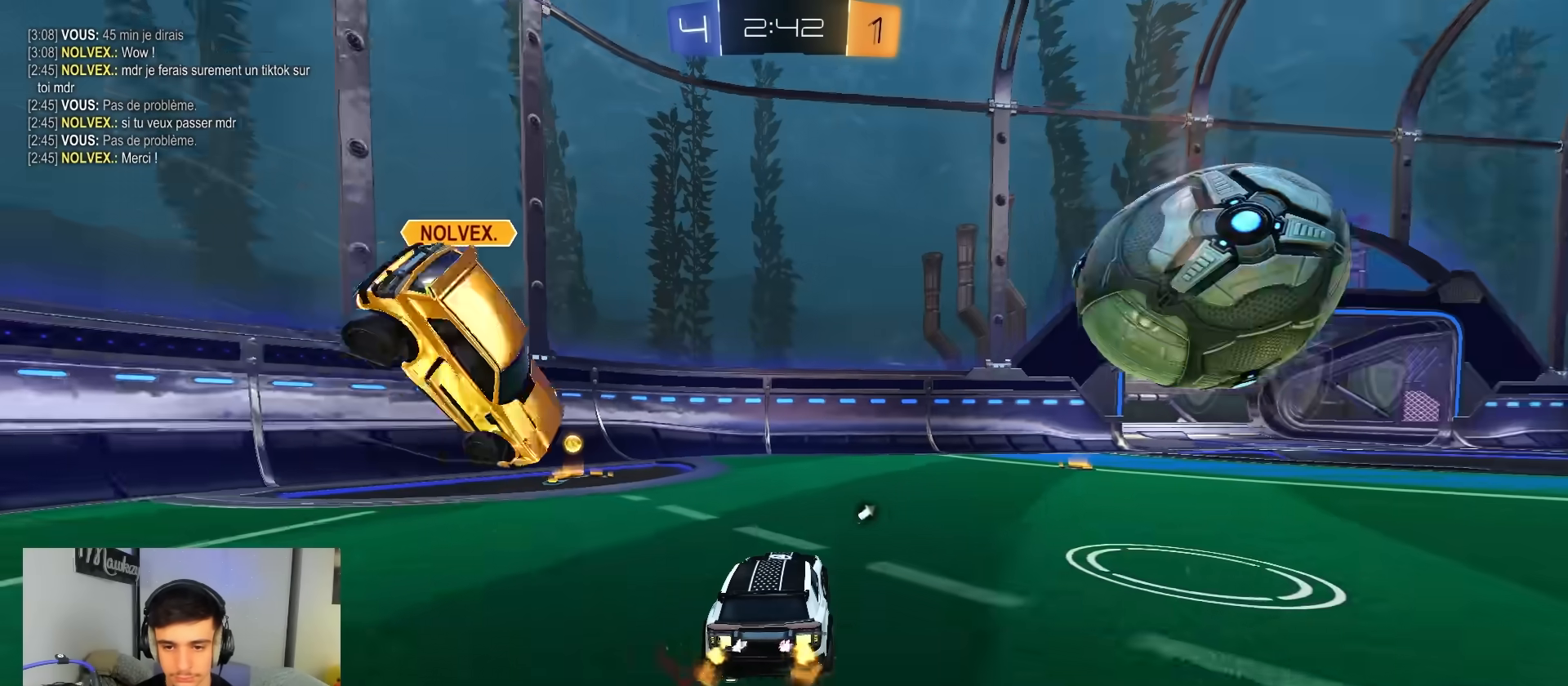
{"buttons": ["B", "Y", "R2"], "left_stick": "right", "right_stick": "center", "events": [[167, "left_stick", "center"], [367, "left_stick", "right"], [383, "Y", "down"], [450, "B", "down"]]}
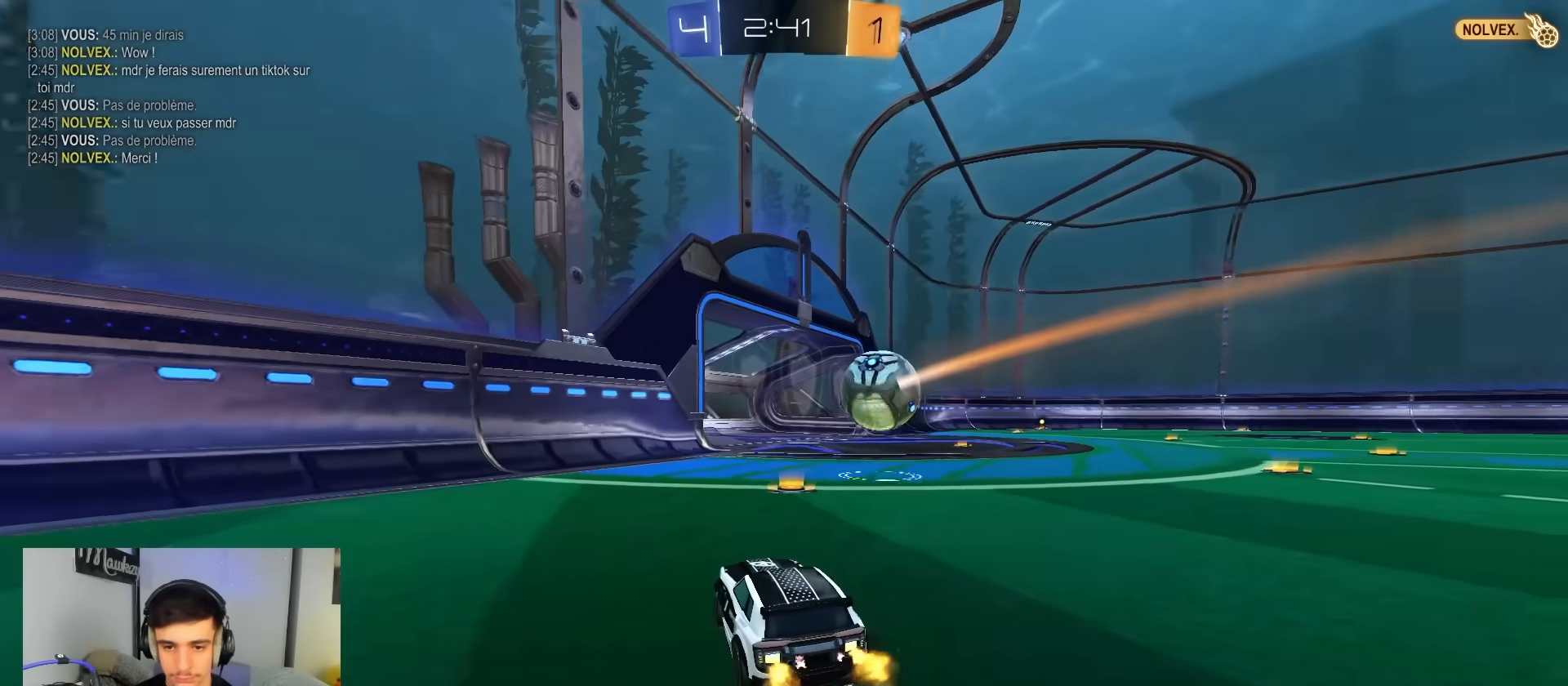
{"buttons": ["B", "R2"], "left_stick": "right", "right_stick": "center", "events": [[50, "Y", "up"], [100, "left_stick", "center"], [233, "B", "up"], [233, "left_stick", "right"], [333, "X", "down"], [400, "X", "up"], [417, "B", "down"]]}
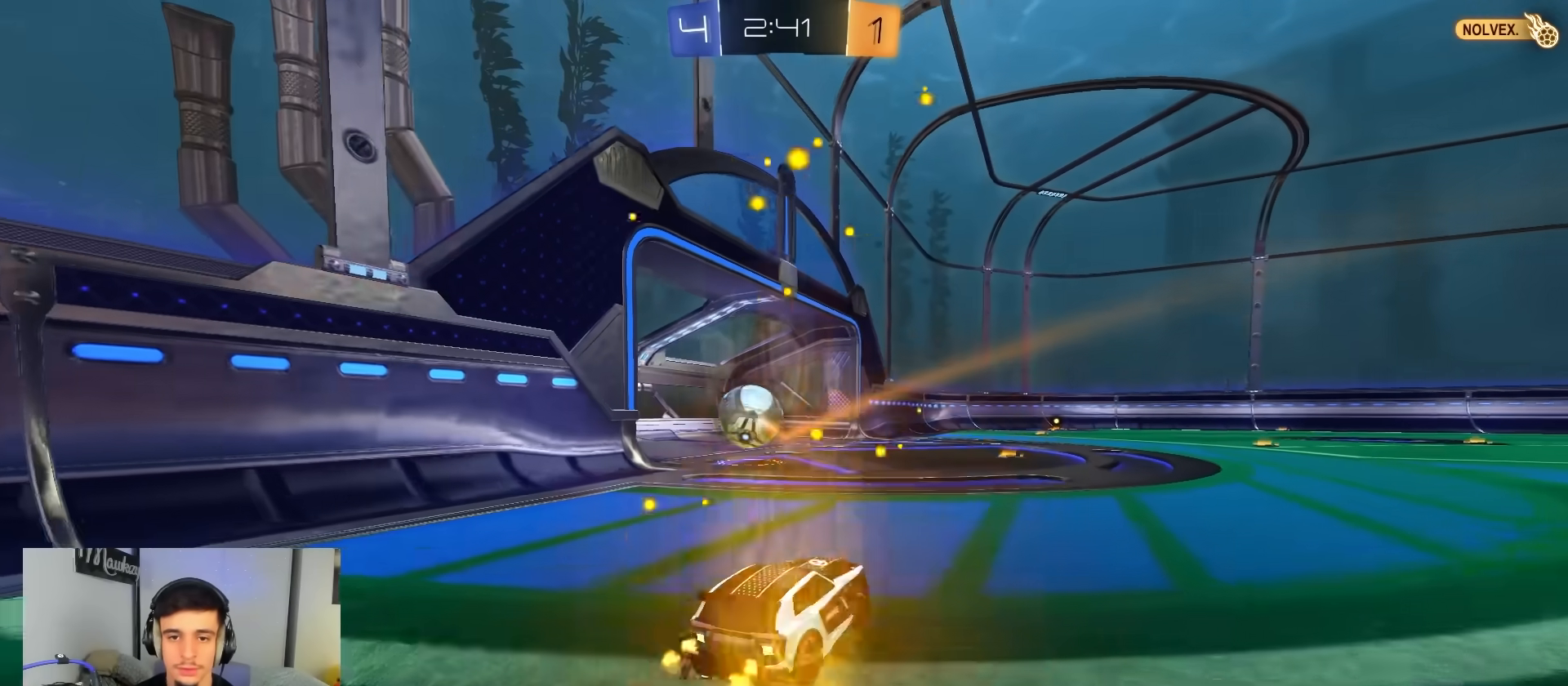
{"buttons": ["A", "B", "X", "R2"], "left_stick": "right", "right_stick": "center", "events": [[100, "A", "down"], [150, "A", "up"], [183, "A", "down"], [233, "X", "down"]]}
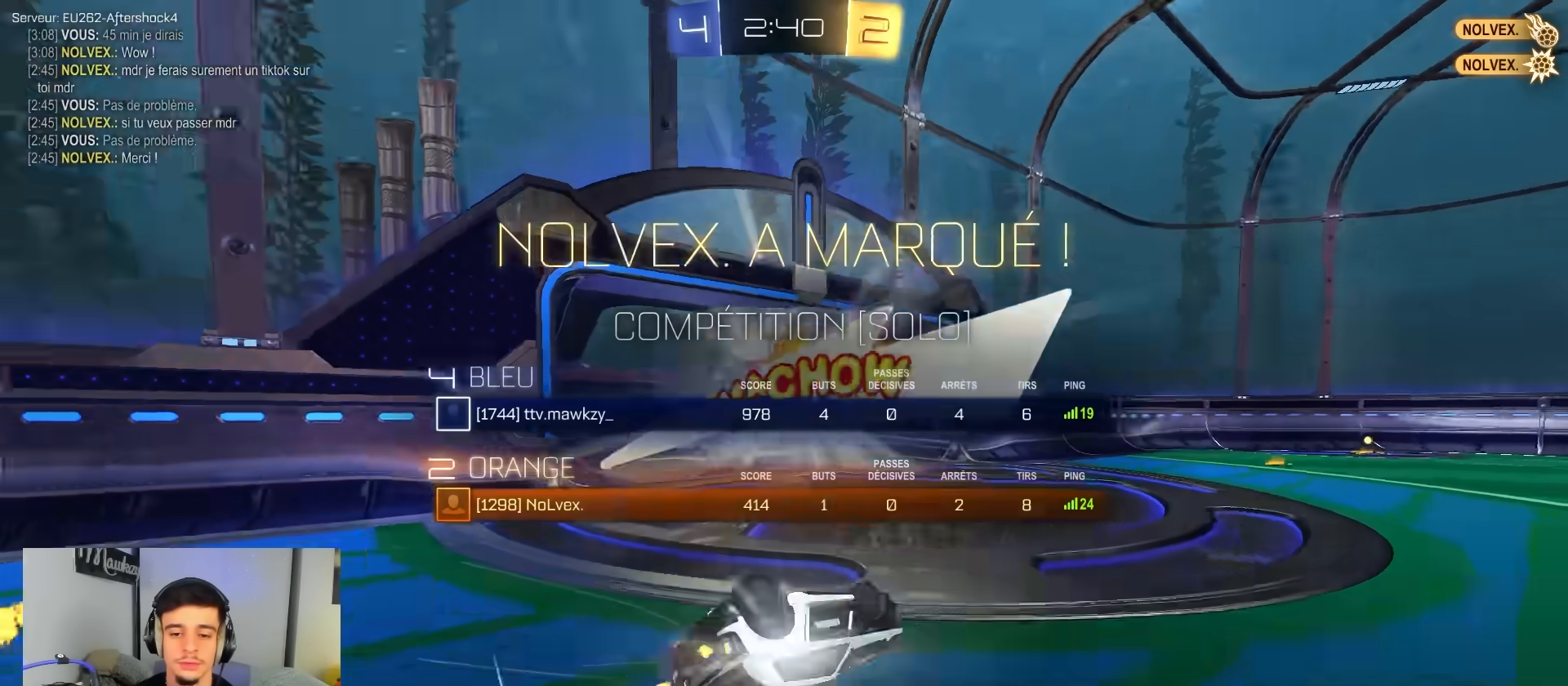
{"buttons": ["X"], "left_stick": "right", "right_stick": "center", "events": [[17, "Y", "down"], [167, "Y", "up"], [333, "X", "up"], [367, "X", "down"], [433, "B", "up"], [483, "A", "up"], [483, "R2", "up"]]}
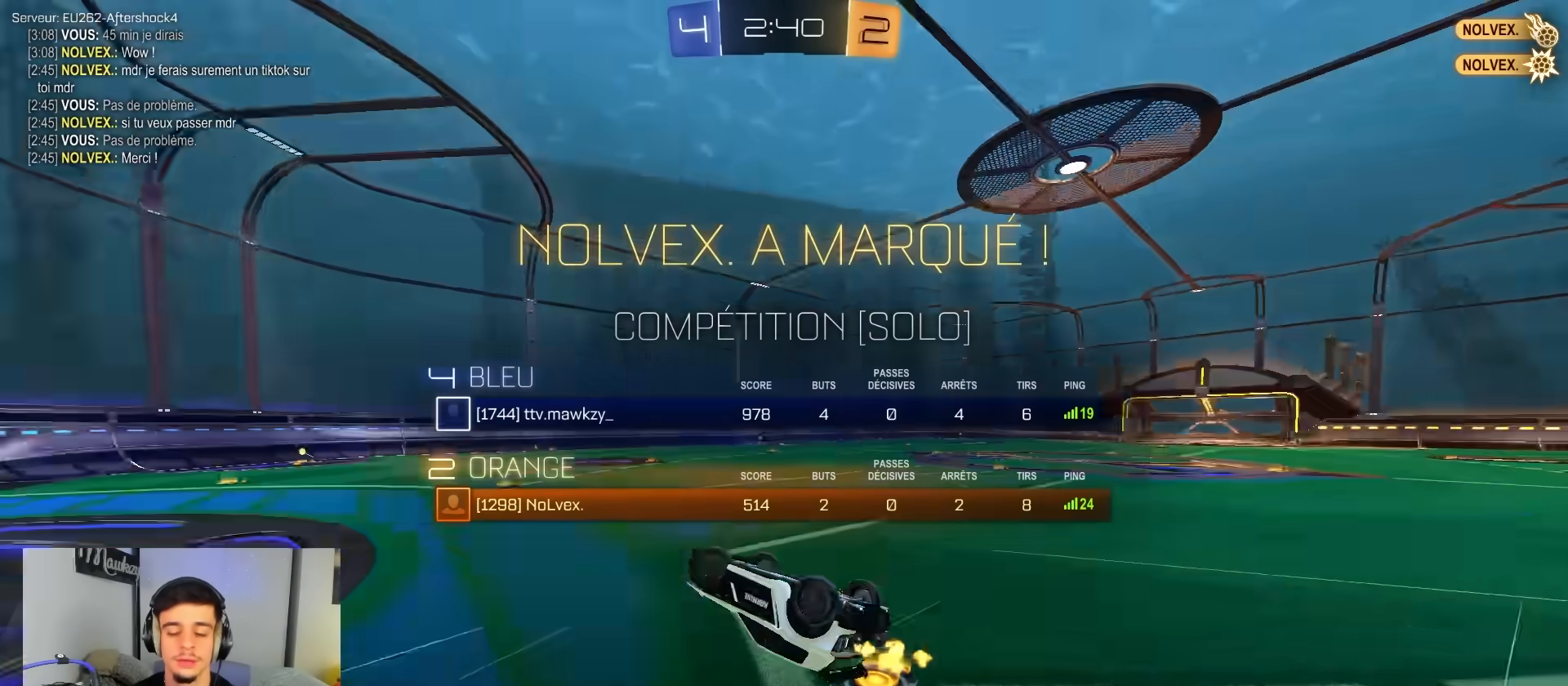
{"buttons": [], "left_stick": "right", "right_stick": "center", "events": [[283, "X", "up"]]}
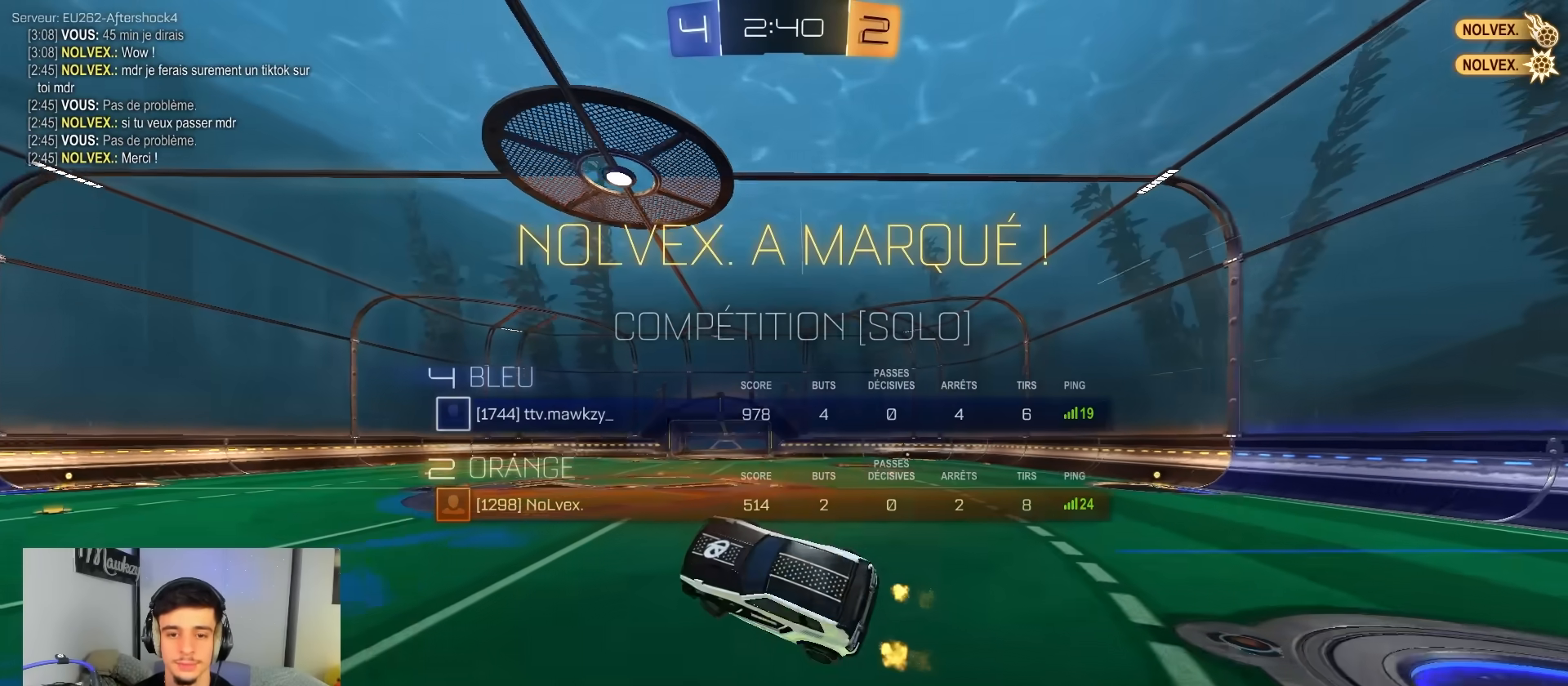
{"buttons": [], "left_stick": "right", "right_stick": "center", "events": []}